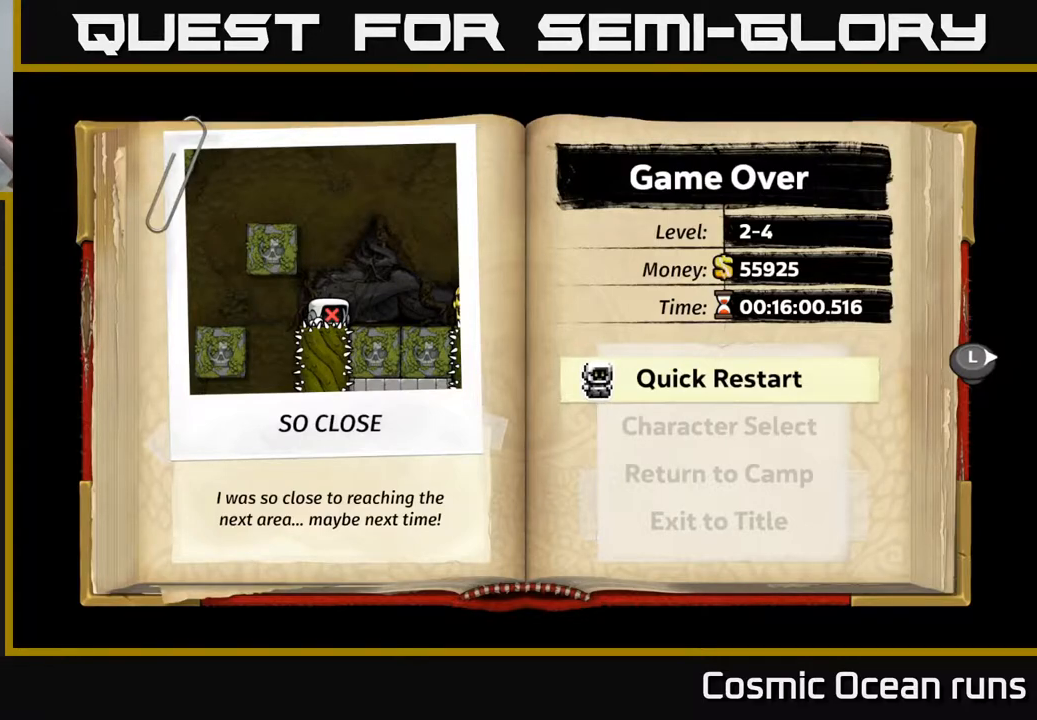
Gameplay with a controller (Xbox layout); each line is a JSON object with the inputs held at the frame after it. "events" lists button and stick changes between this image and that frame as [ms after this image, input, new state], when the widget could be followed in between.
{"buttons": ["A"], "left_stick": "center", "right_stick": "center", "events": [[417, "A", "down"]]}
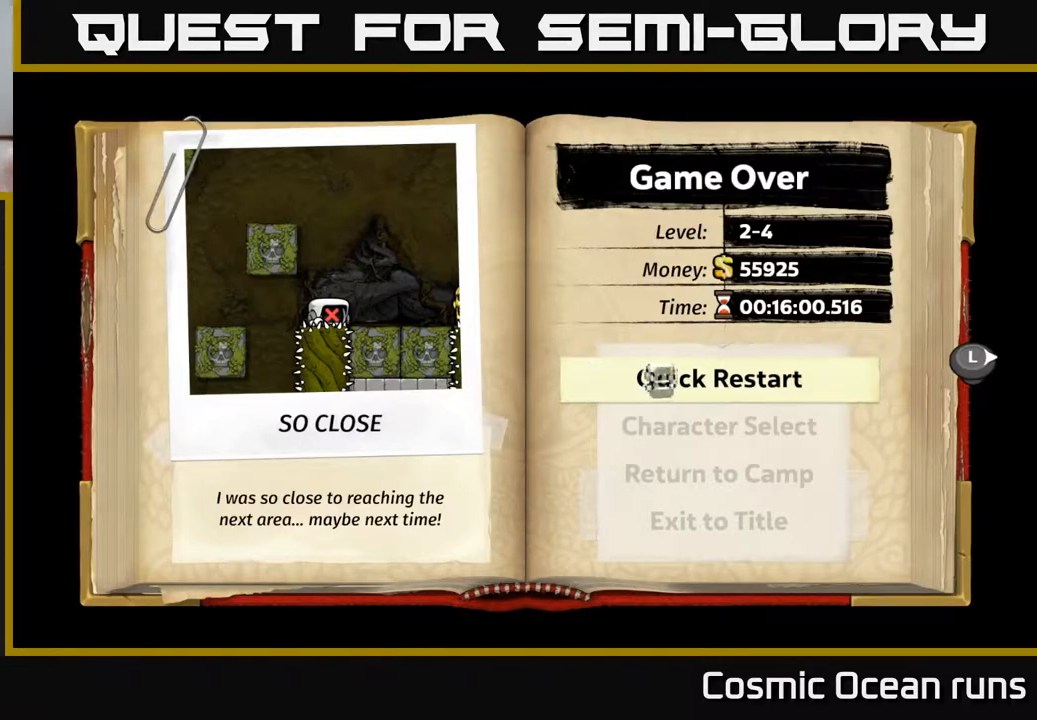
{"buttons": [], "left_stick": "center", "right_stick": "center", "events": [[83, "A", "up"]]}
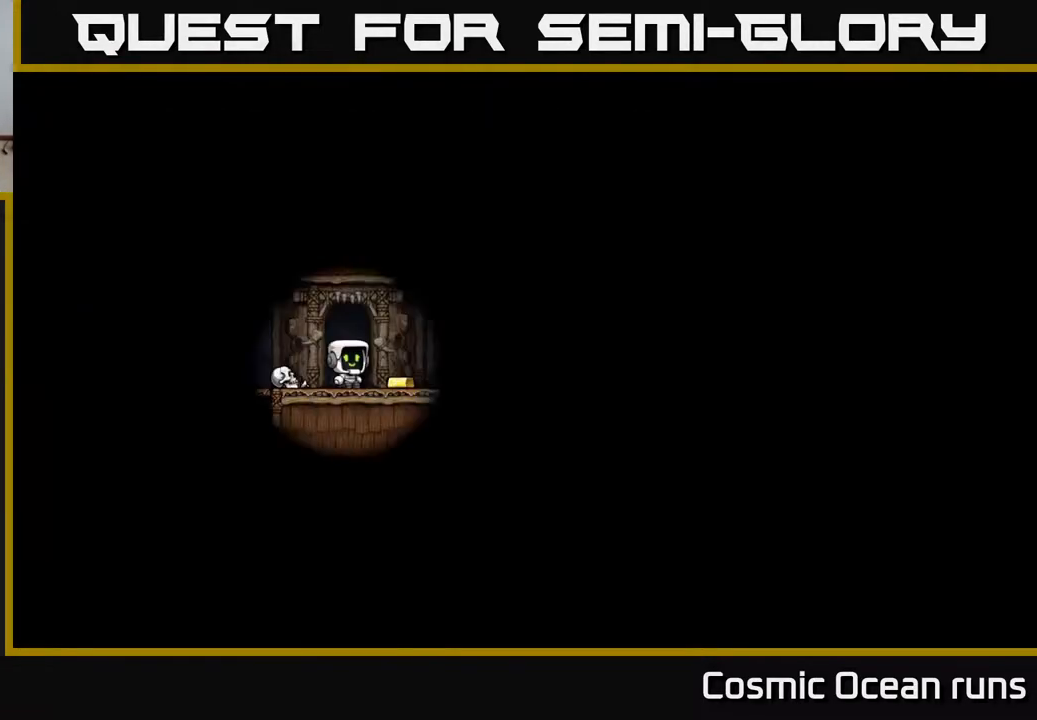
{"buttons": [], "left_stick": "center", "right_stick": "center", "events": []}
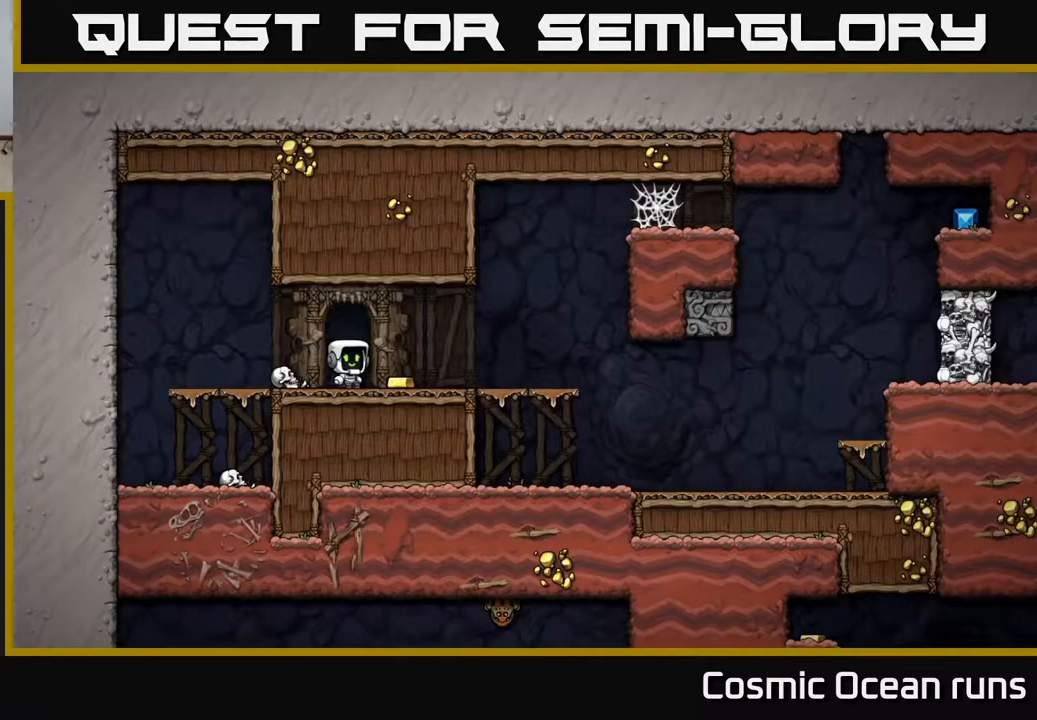
{"buttons": [], "left_stick": "center", "right_stick": "center", "events": []}
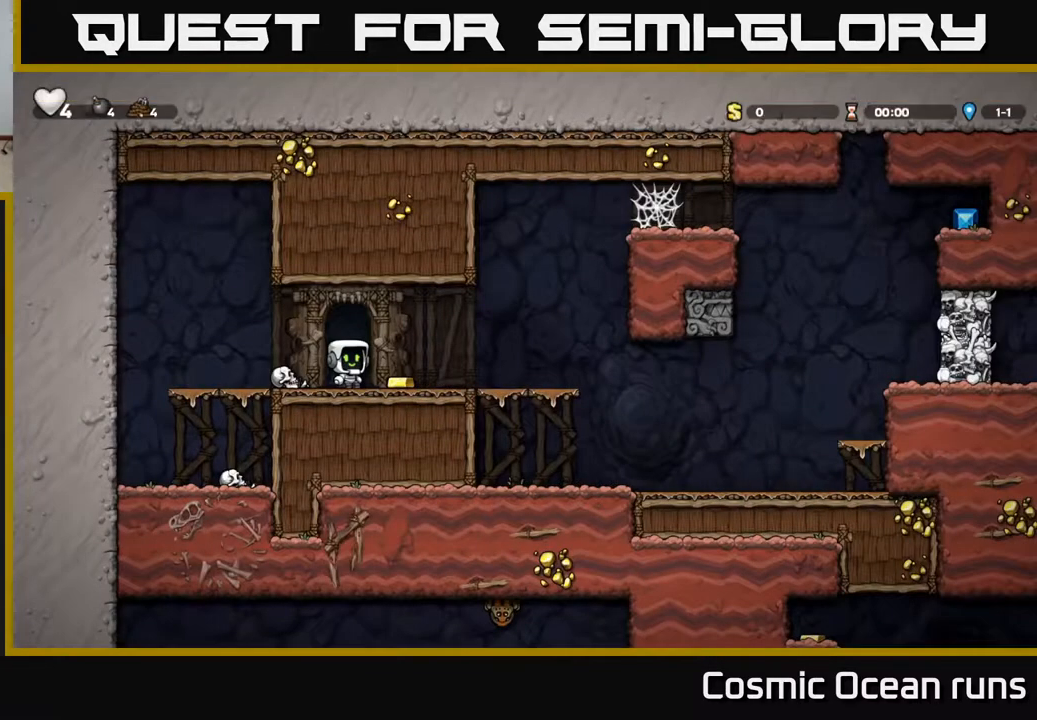
{"buttons": [], "left_stick": "center", "right_stick": "center", "events": []}
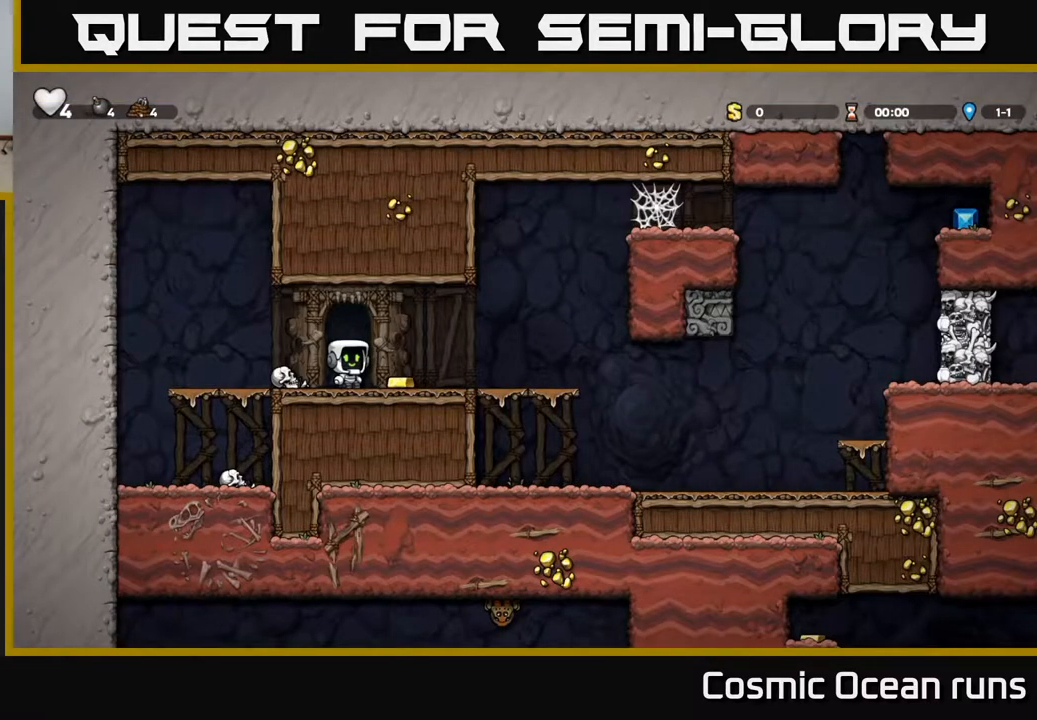
{"buttons": ["DPAD_LEFT"], "left_stick": "center", "right_stick": "center", "events": [[150, "DPAD_RIGHT", "down"], [333, "DPAD_RIGHT", "up"], [500, "DPAD_LEFT", "down"]]}
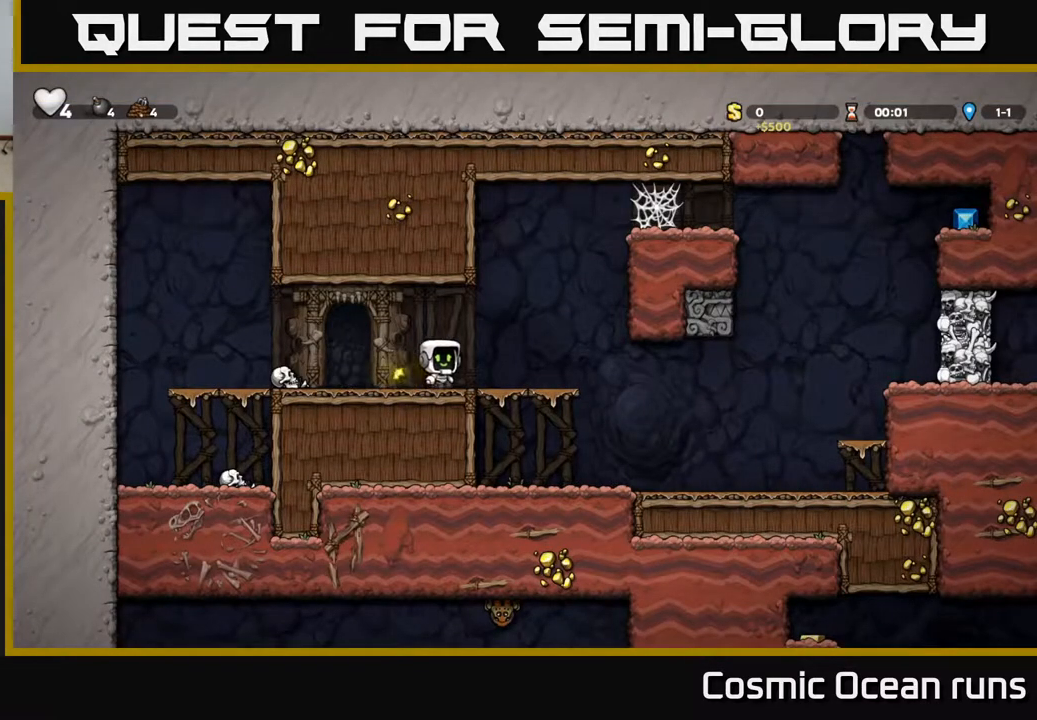
{"buttons": [], "left_stick": "center", "right_stick": "center", "events": [[117, "DPAD_LEFT", "up"]]}
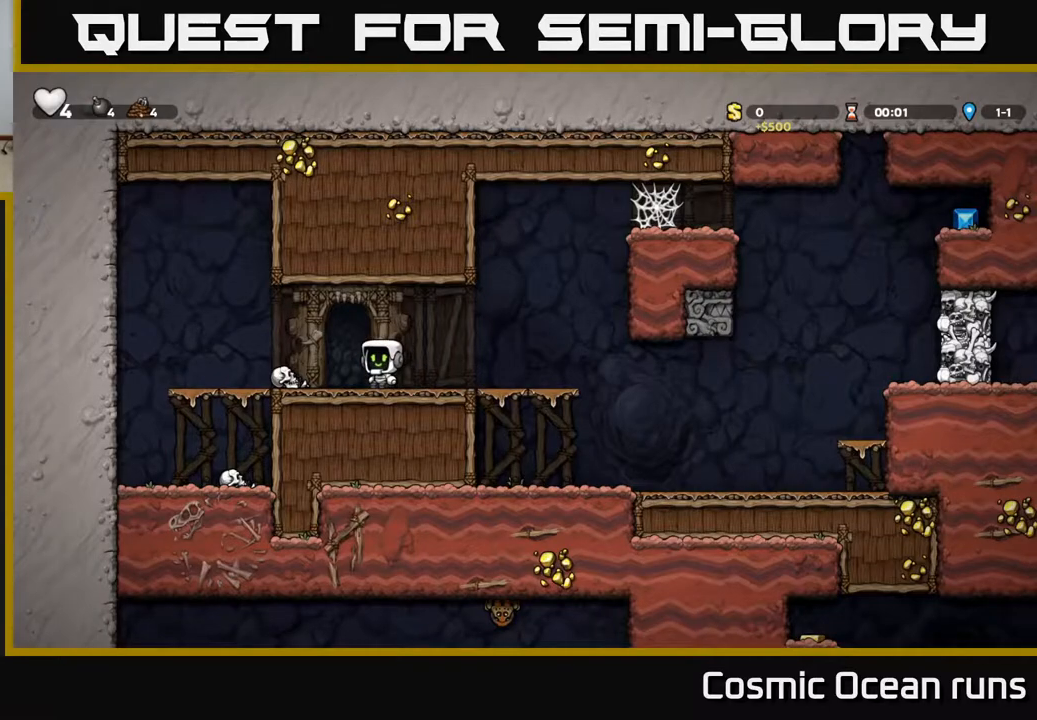
{"buttons": ["DPAD_DOWN"], "left_stick": "center", "right_stick": "center", "events": [[117, "DPAD_LEFT", "down"], [317, "DPAD_LEFT", "up"], [350, "DPAD_DOWN", "down"]]}
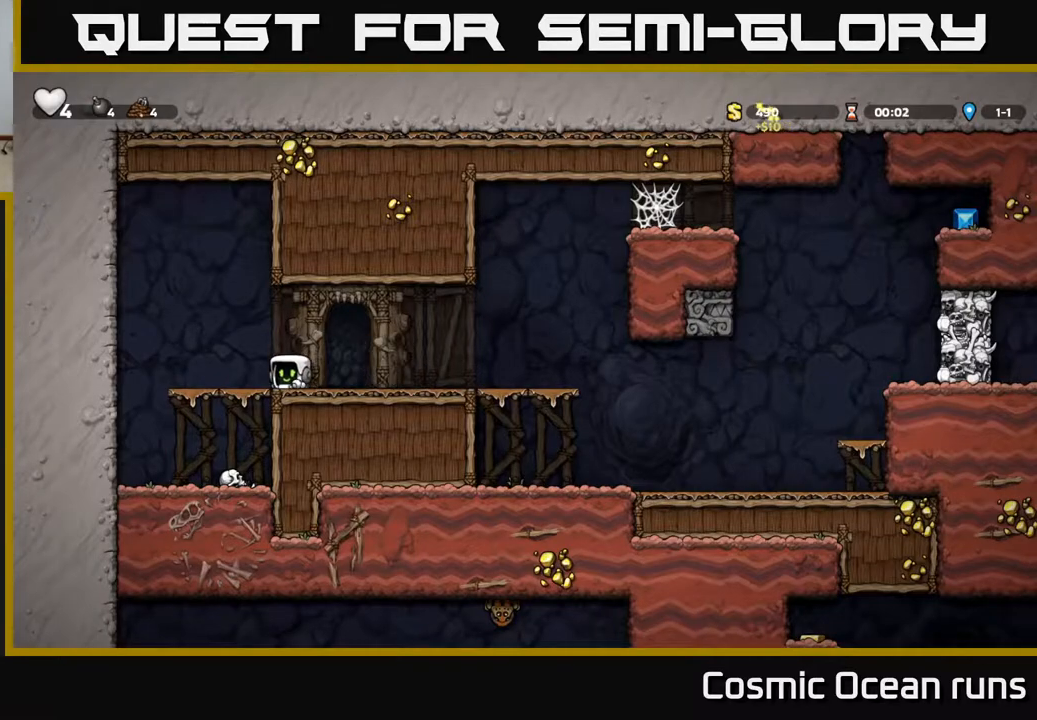
{"buttons": [], "left_stick": "center", "right_stick": "center", "events": [[67, "DPAD_DOWN", "up"], [217, "DPAD_RIGHT", "down"], [467, "DPAD_RIGHT", "up"]]}
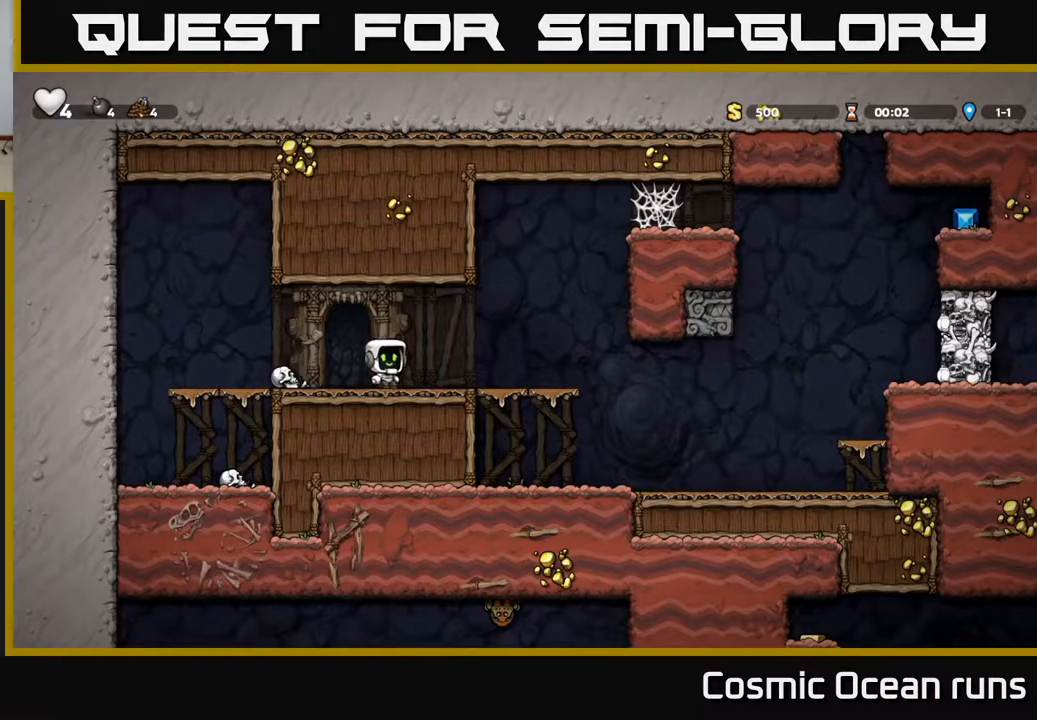
{"buttons": [], "left_stick": "center", "right_stick": "center", "events": [[33, "DPAD_LEFT", "down"], [233, "DPAD_LEFT", "up"]]}
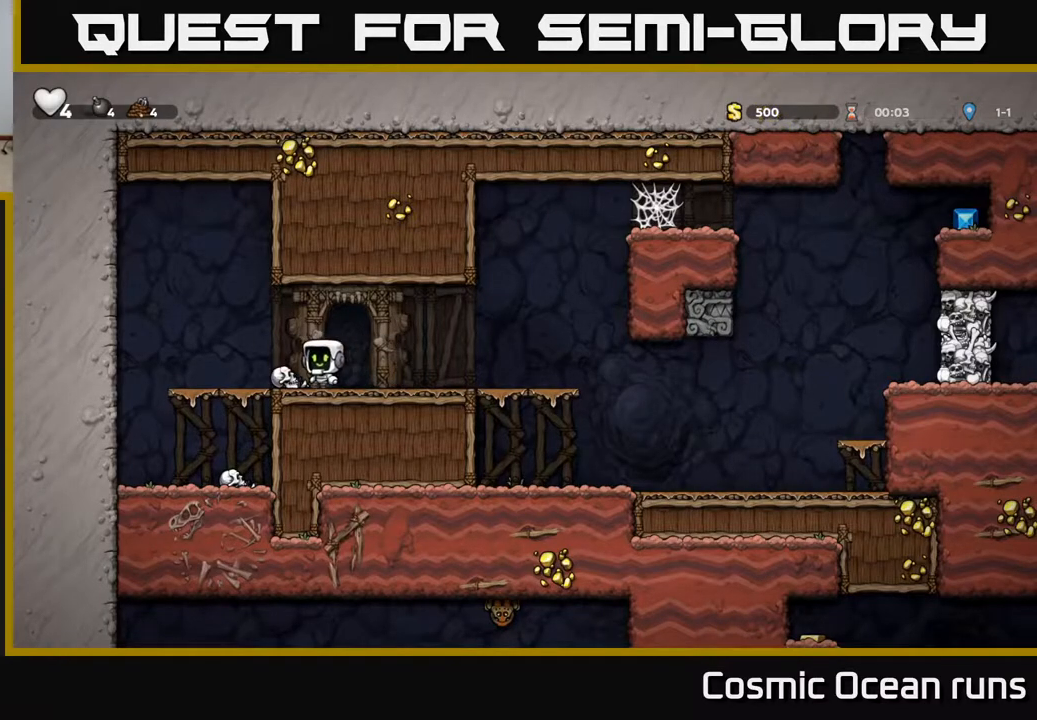
{"buttons": ["X", "DPAD_DOWN"], "left_stick": "center", "right_stick": "center", "events": [[133, "DPAD_DOWN", "down"], [167, "DPAD_LEFT", "down"], [217, "DPAD_DOWN", "up"], [300, "DPAD_DOWN", "down"], [300, "DPAD_LEFT", "up"], [383, "X", "down"]]}
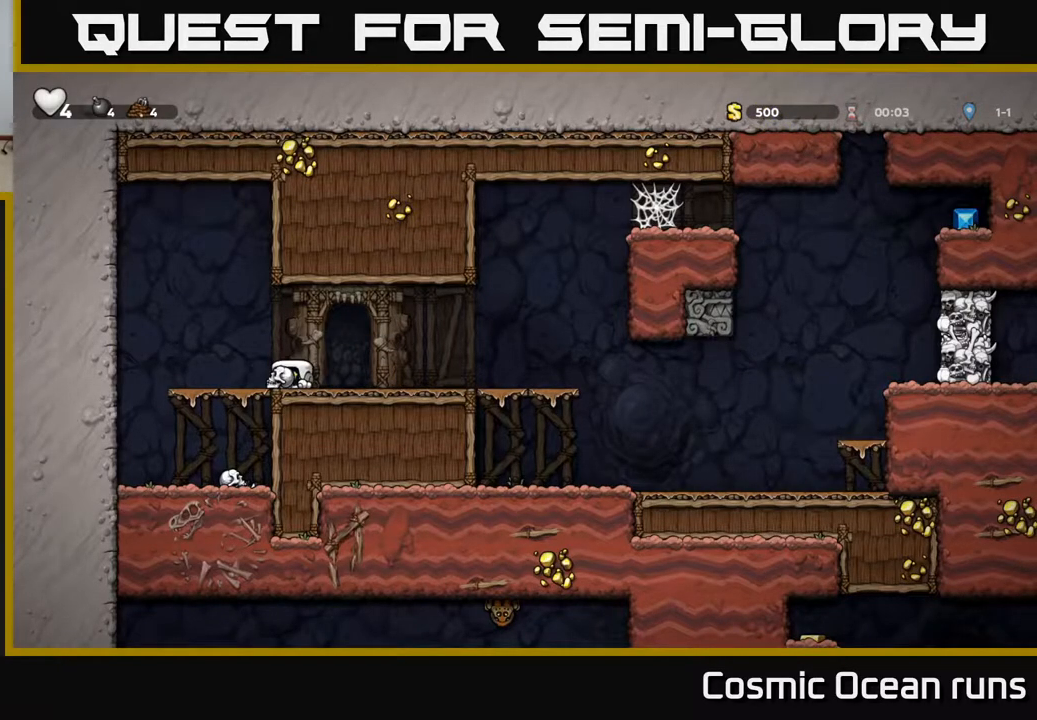
{"buttons": ["DPAD_RIGHT"], "left_stick": "center", "right_stick": "center", "events": [[17, "X", "up"], [33, "DPAD_DOWN", "up"], [100, "DPAD_RIGHT", "down"]]}
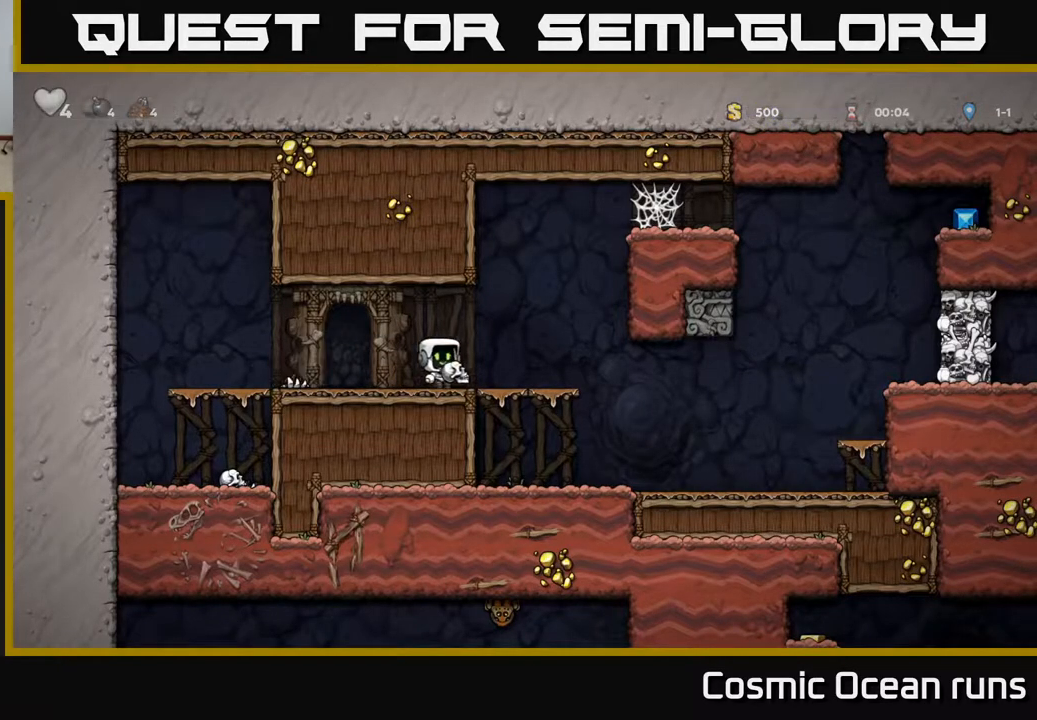
{"buttons": [], "left_stick": "center", "right_stick": "center", "events": [[400, "DPAD_RIGHT", "up"]]}
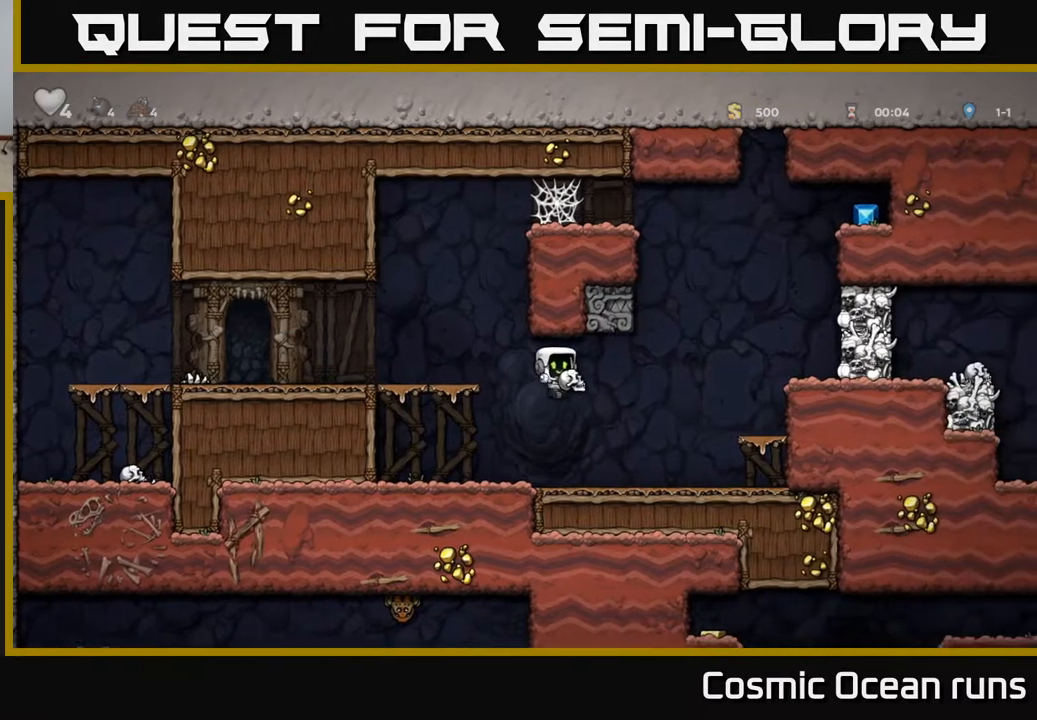
{"buttons": ["X", "DPAD_UP"], "left_stick": "center", "right_stick": "center", "events": [[283, "DPAD_UP", "down"], [333, "A", "down"], [467, "X", "down"], [500, "A", "up"]]}
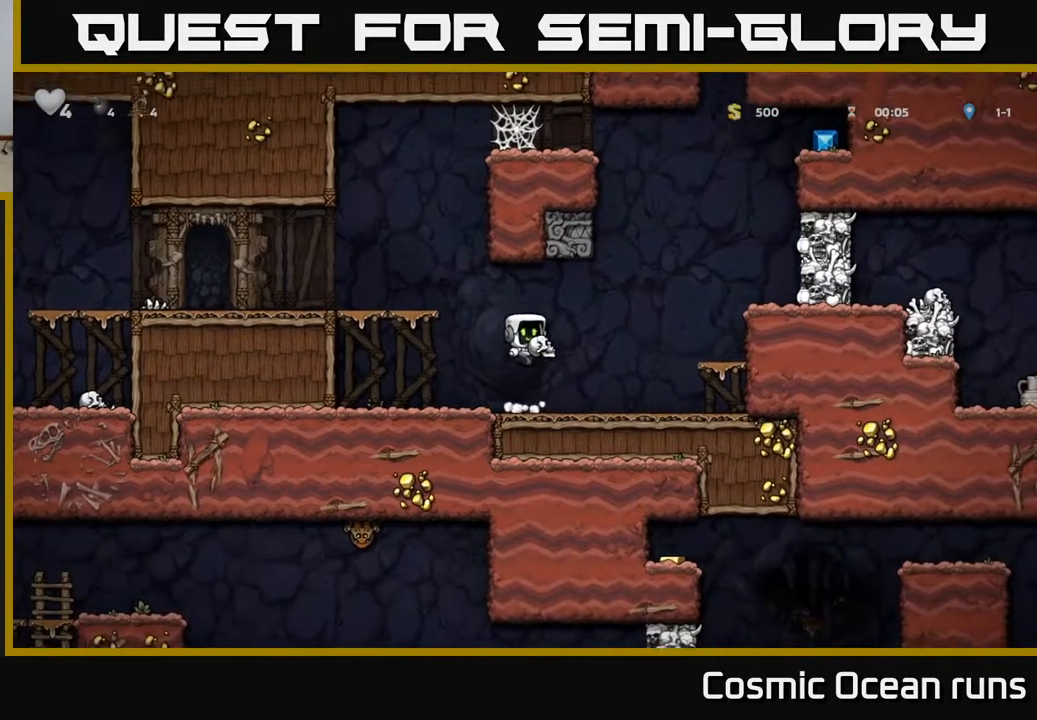
{"buttons": [], "left_stick": "center", "right_stick": "center", "events": [[33, "X", "up"], [50, "DPAD_LEFT", "down"], [67, "DPAD_UP", "up"], [250, "DPAD_LEFT", "up"]]}